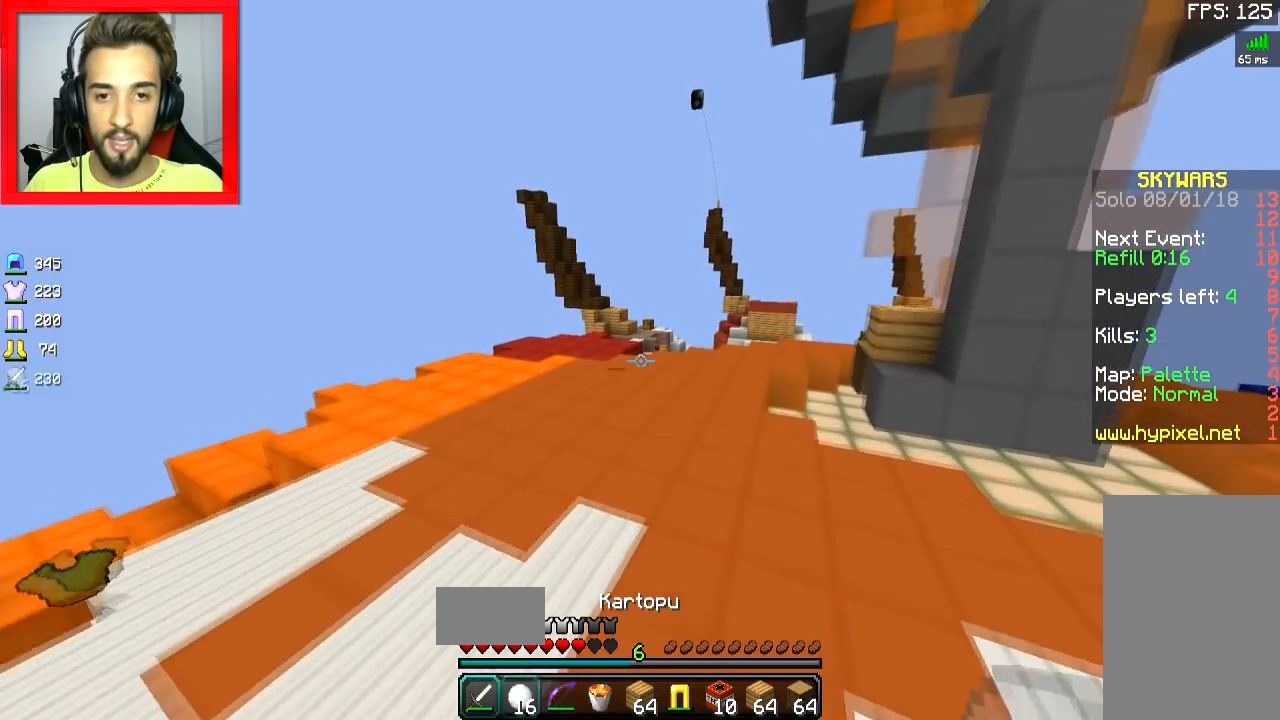
Gameplay with keyboard and mouse; each line is a JSON object with the keys and mouse buttons held at the frame after it. "events" lists presses ("down") and releases ("up") of "a", "d", "s", "space", "w", "mouse_left" and "mouse_right" between this image and that frame as [ms after this image, input, new state], when the widget could be followed in between. "mouse_left", "mouse_right" = the "left", "right" buttons of the "mouse" list. No other keys are recorded. Fast repeated clicks can show as one long hold. Mouse movement is not recorded.
{"keys": ["space", "w"], "mouse": [], "events": []}
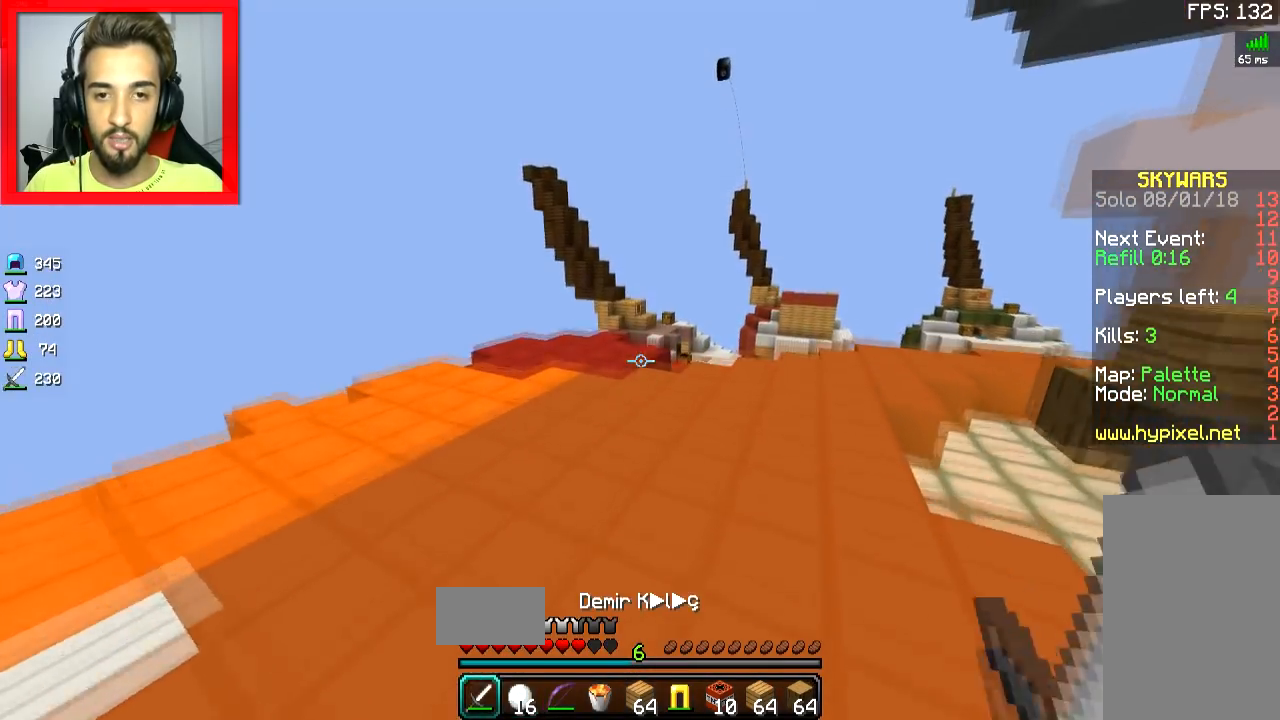
{"keys": ["d", "space", "w"], "mouse": [], "events": [[283, "d", "down"]]}
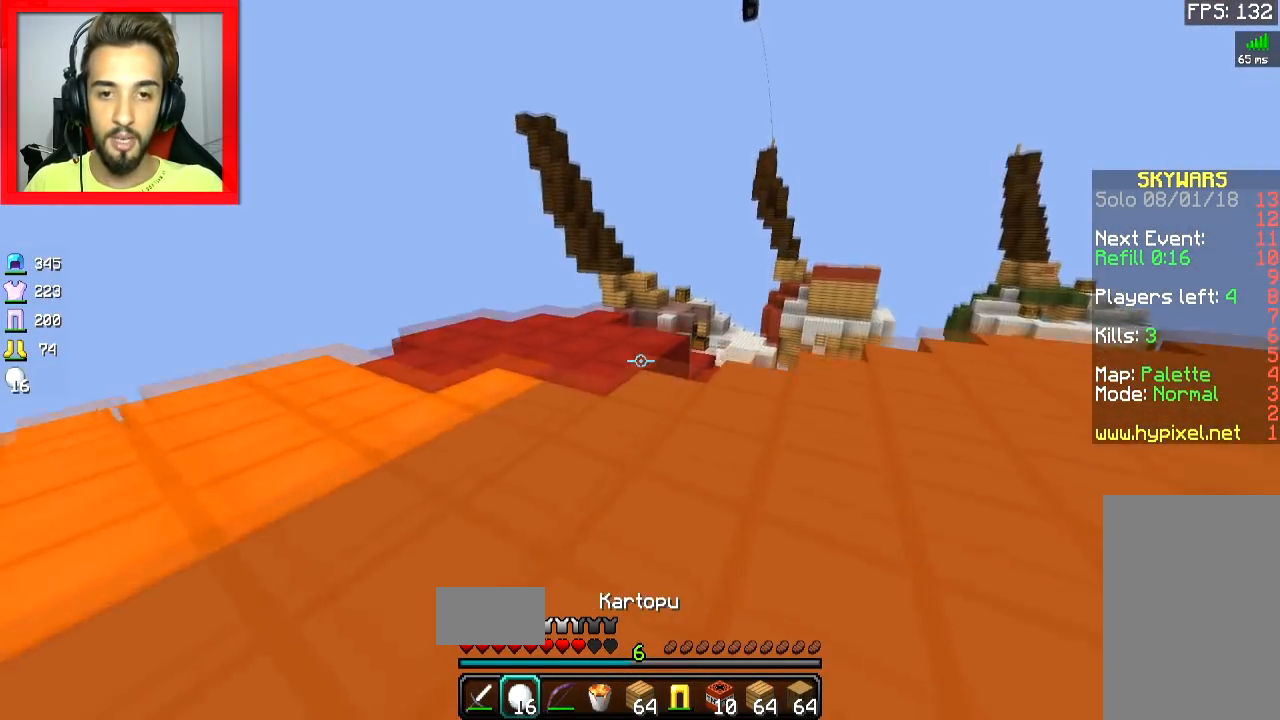
{"keys": [], "mouse": [], "events": [[50, "d", "up"], [134, "space", "up"], [434, "a", "down"], [451, "a", "up"], [451, "w", "up"]]}
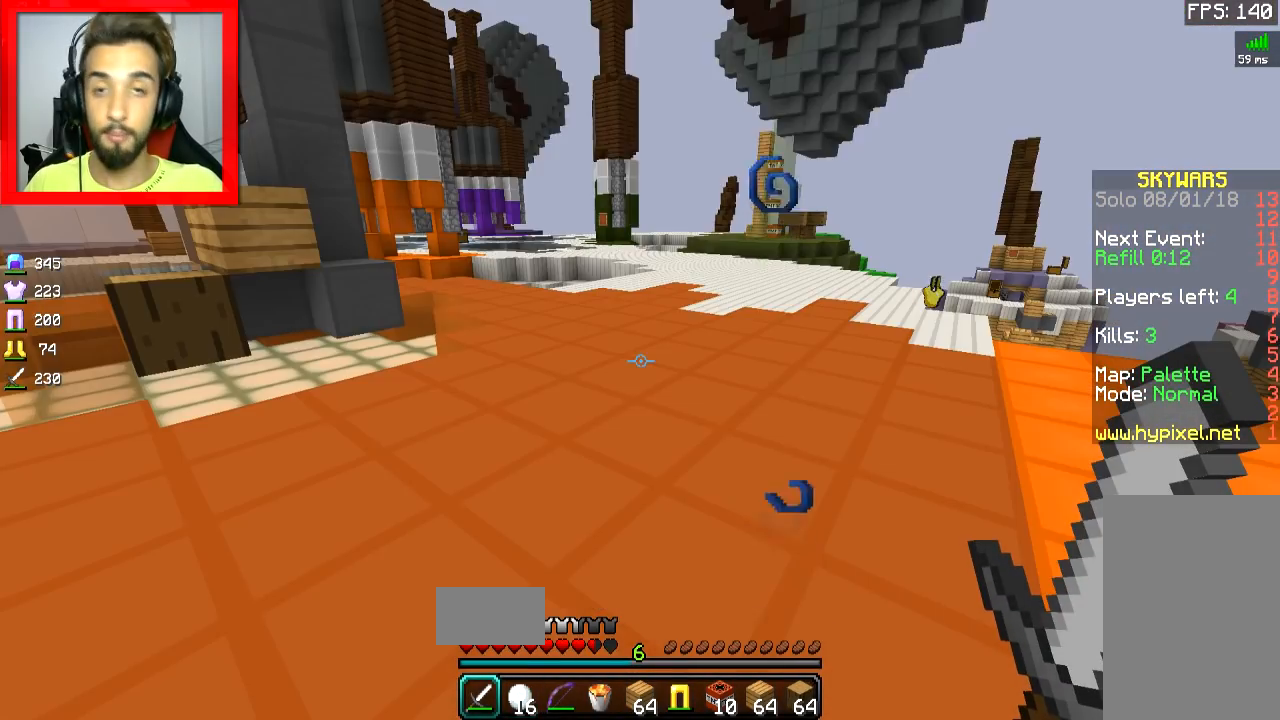
{"keys": ["w"], "mouse": [], "events": [[500, "w", "down"]]}
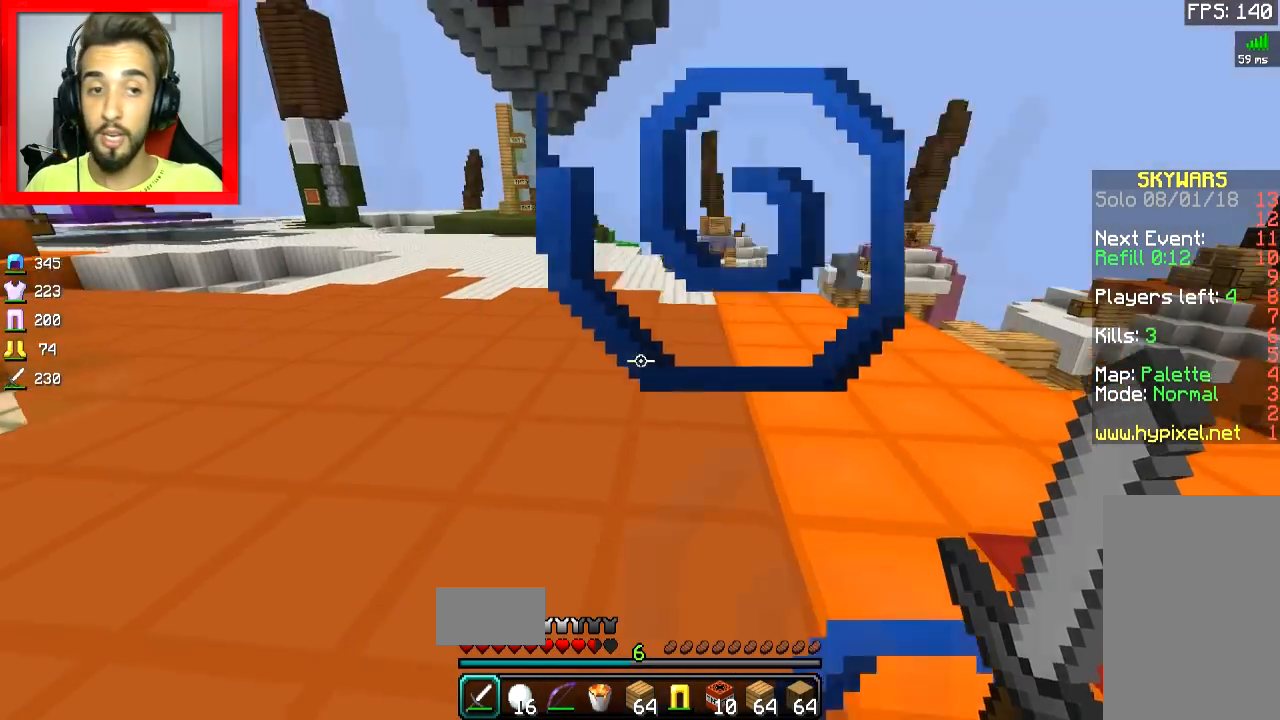
{"keys": ["w"], "mouse": [], "events": [[117, "space", "down"], [267, "space", "up"]]}
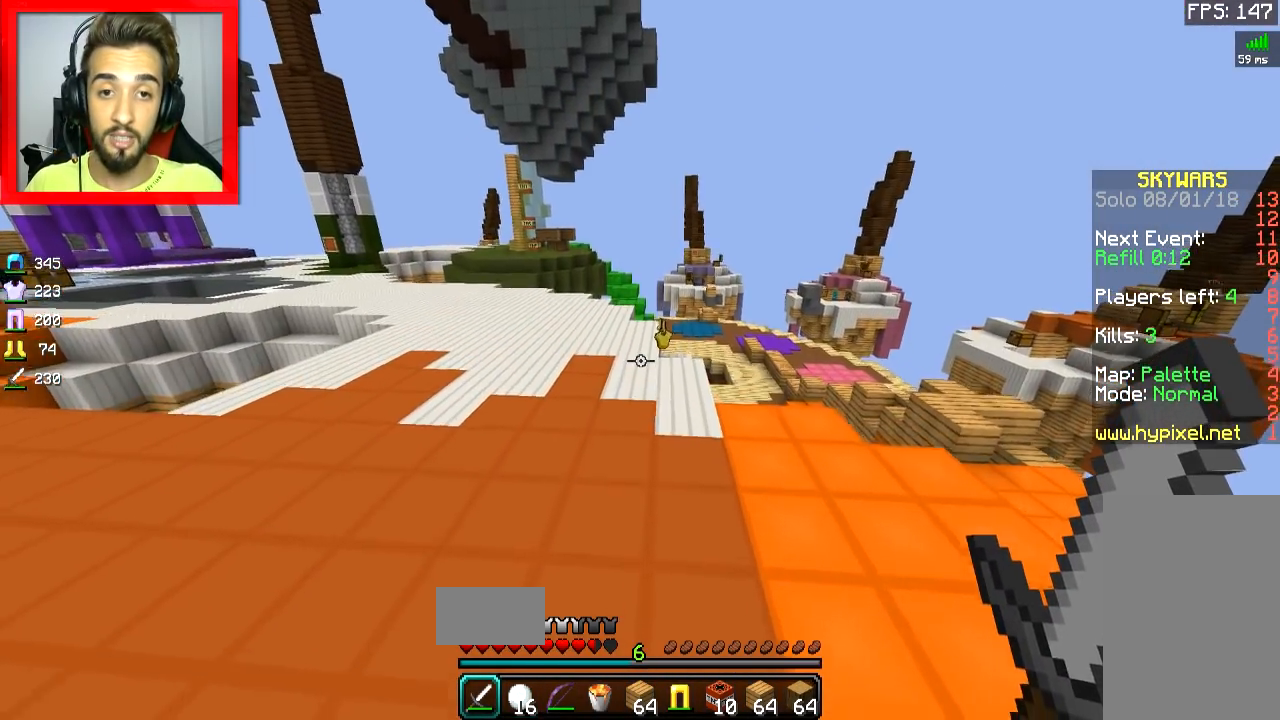
{"keys": [], "mouse": [], "events": [[333, "w", "up"]]}
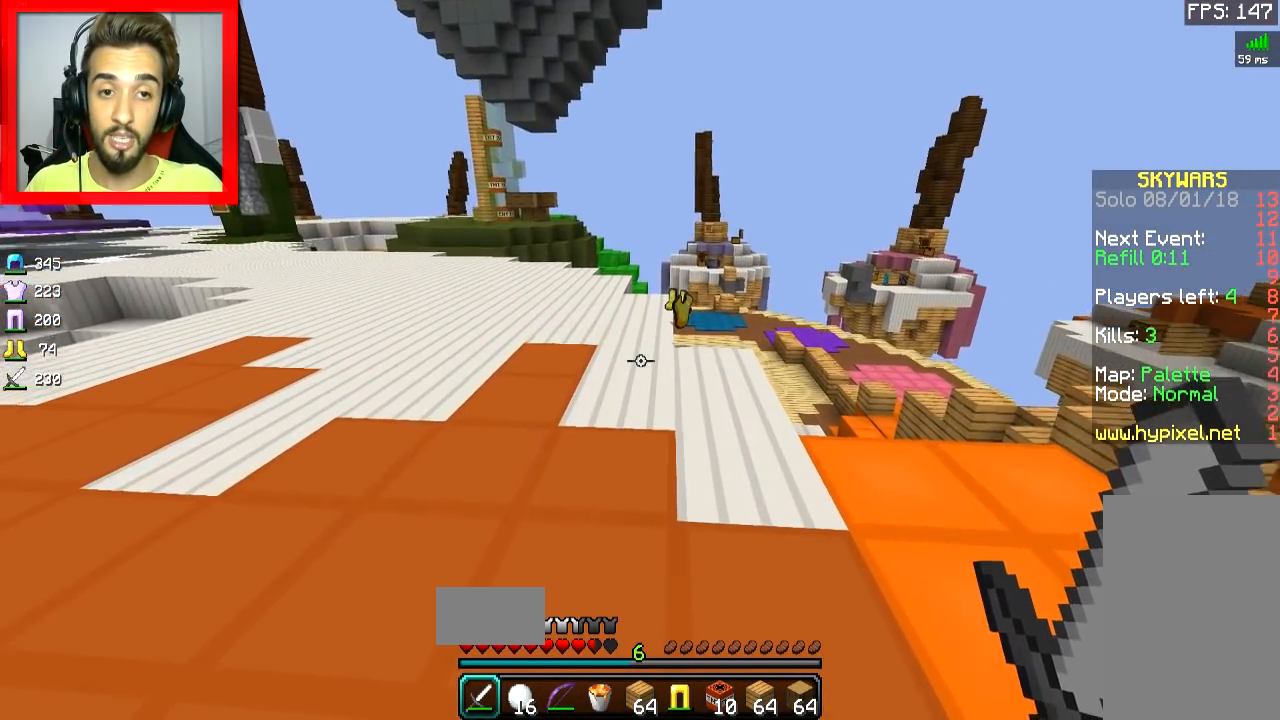
{"keys": [], "mouse": [], "events": []}
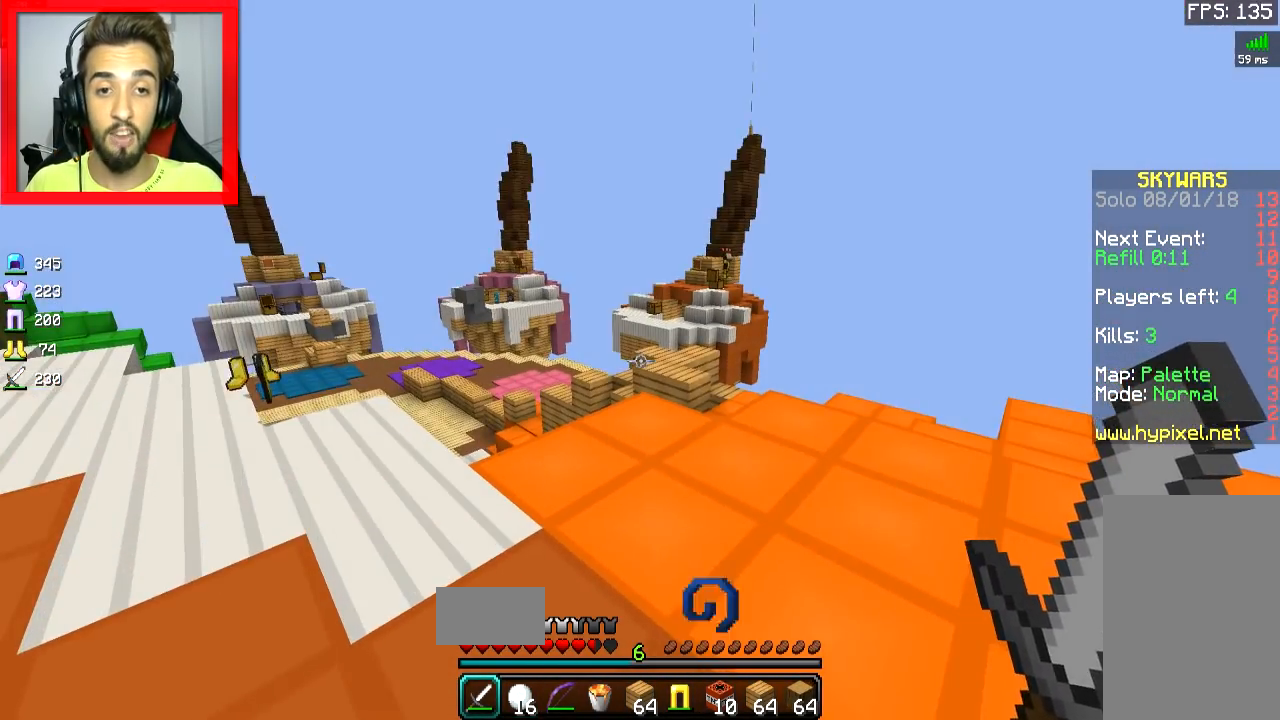
{"keys": ["w"], "mouse": [], "events": [[167, "w", "down"], [217, "d", "down"], [317, "d", "up"], [317, "space", "down"], [467, "space", "up"]]}
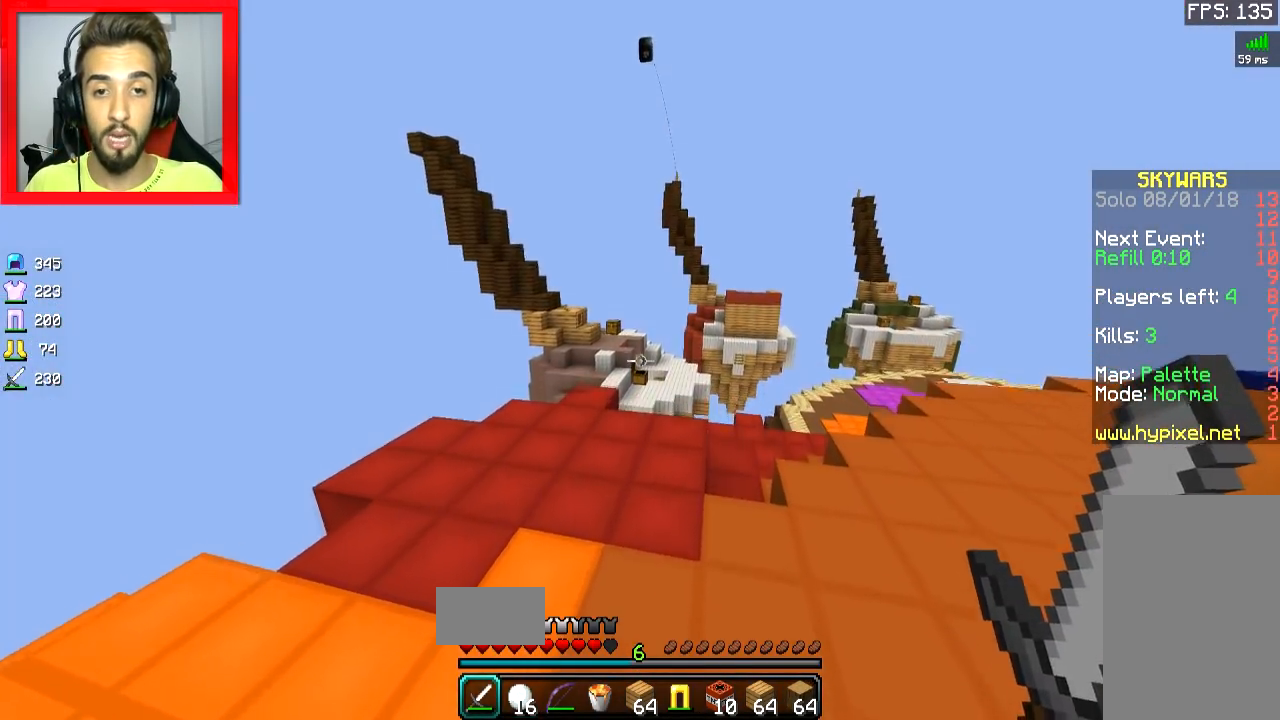
{"keys": ["w"], "mouse": [], "events": []}
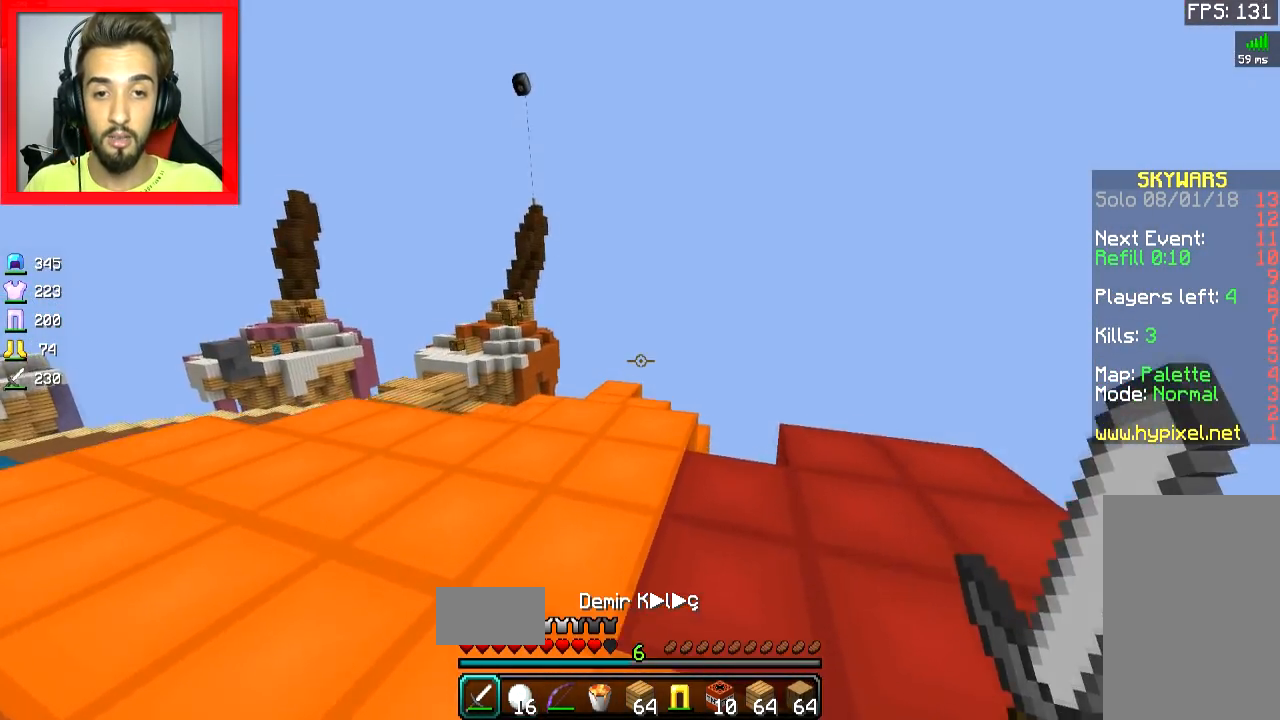
{"keys": [], "mouse": [], "events": [[300, "a", "down"], [384, "w", "up"], [434, "a", "up"]]}
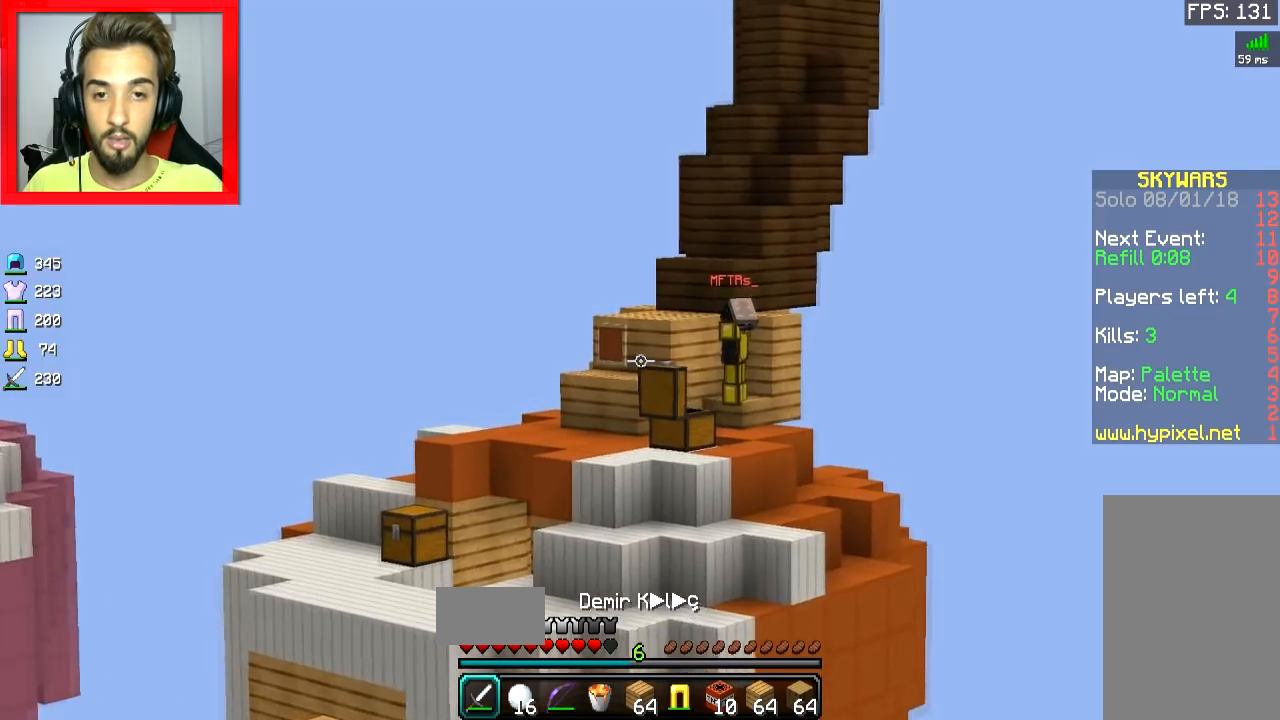
{"keys": [], "mouse": [], "events": []}
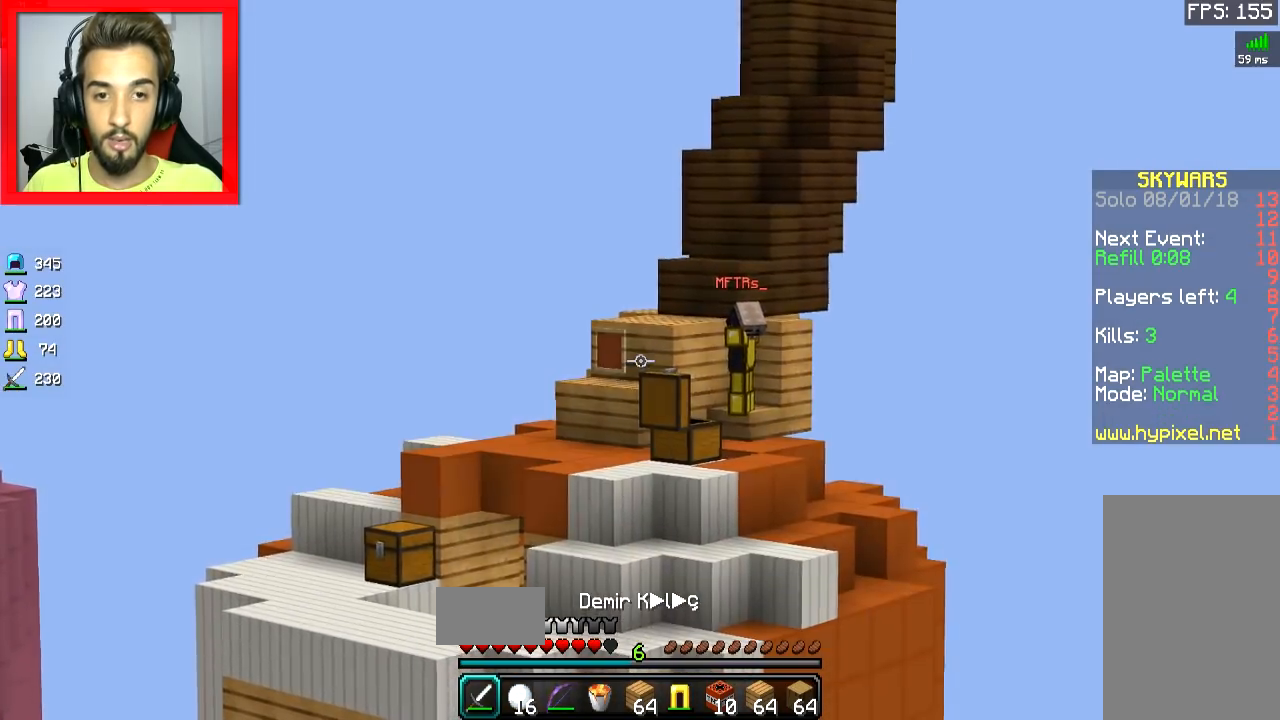
{"keys": ["w"], "mouse": ["left", "right"], "events": [[183, "mouse_left", "down"], [183, "mouse_right", "down"], [283, "w", "down"]]}
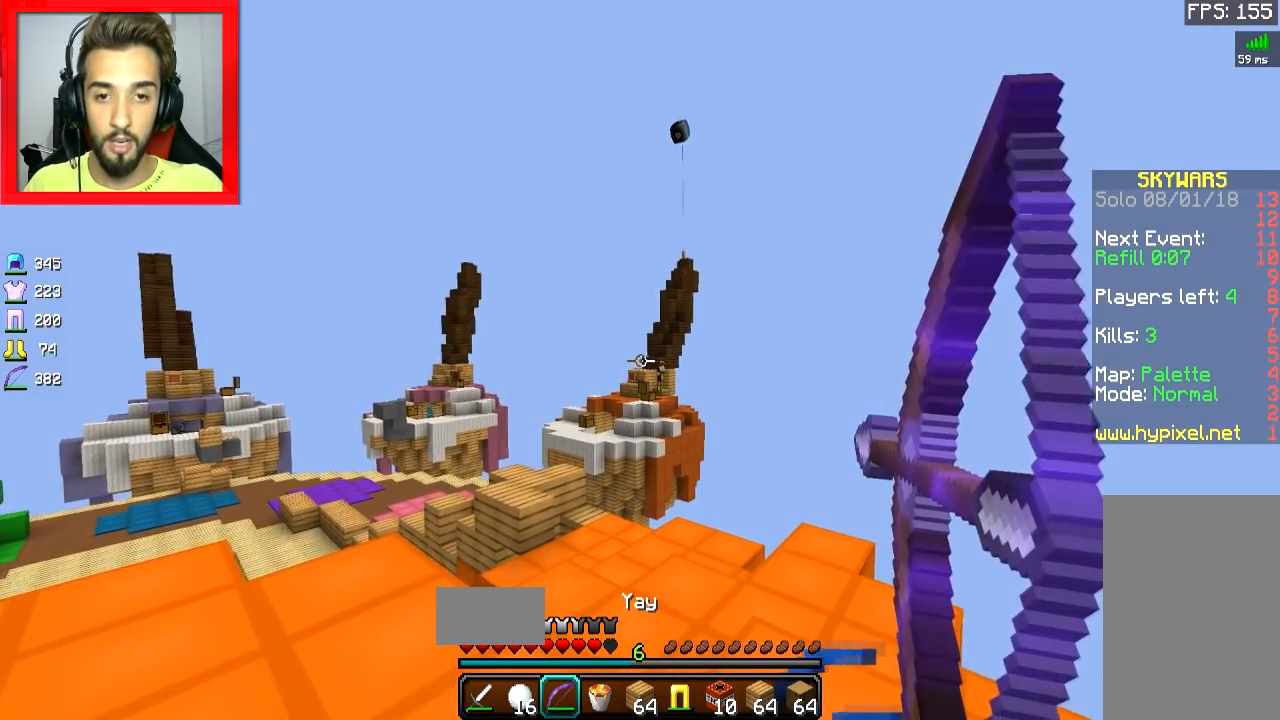
{"keys": [], "mouse": ["left", "right"], "events": [[501, "w", "up"]]}
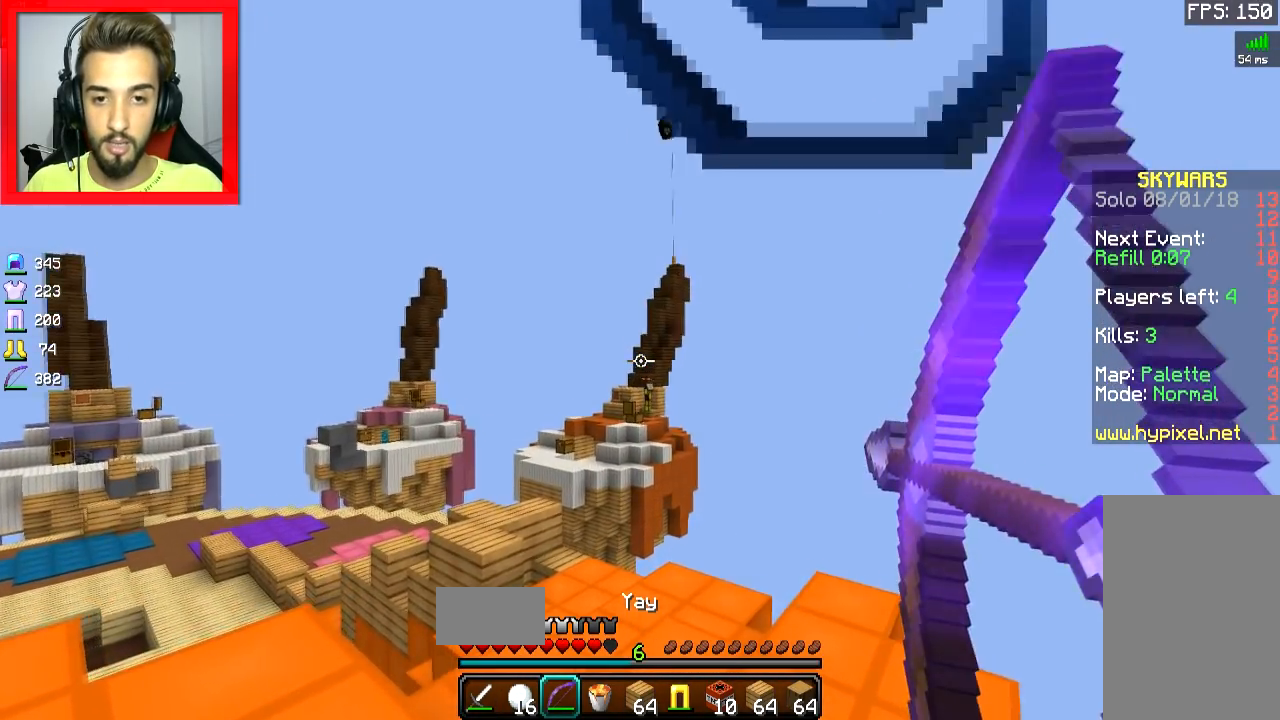
{"keys": [], "mouse": ["left", "right"], "events": []}
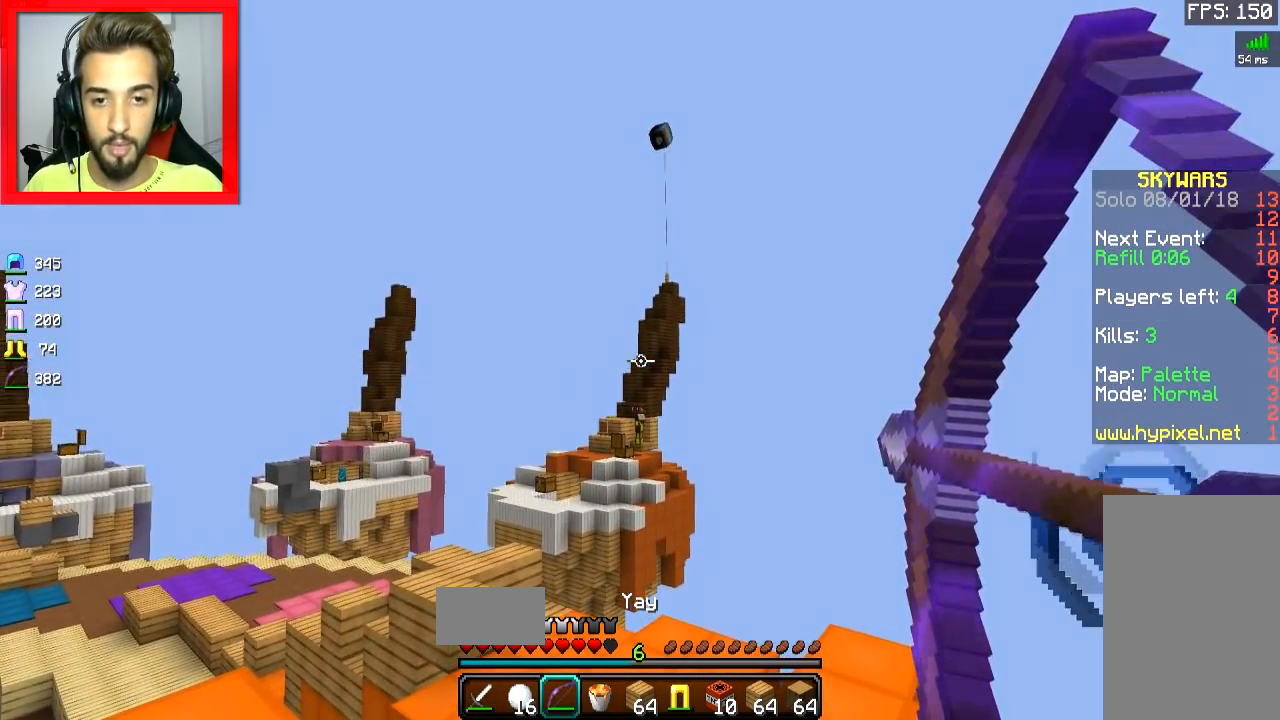
{"keys": [], "mouse": ["left", "right"], "events": [[17, "a", "down"], [34, "mouse_right", "up"], [34, "space", "down"], [117, "mouse_right", "down"], [117, "space", "up"], [301, "a", "up"]]}
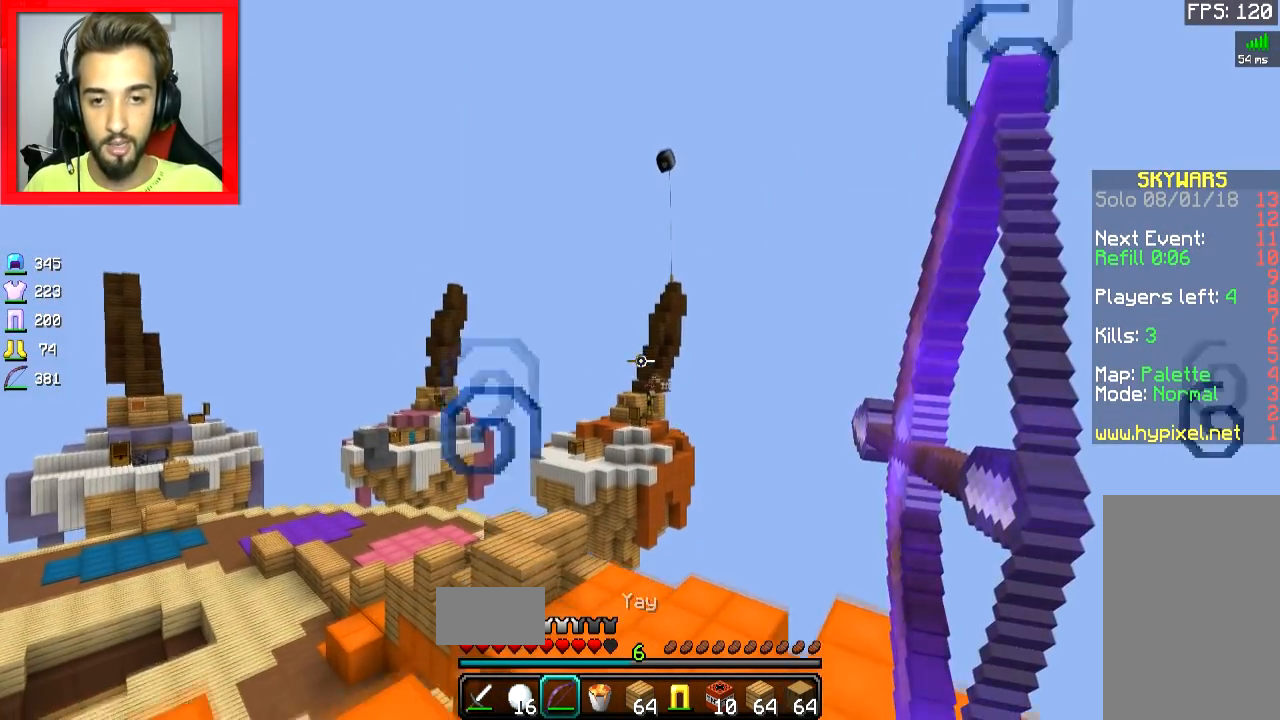
{"keys": [], "mouse": ["left", "right"], "events": []}
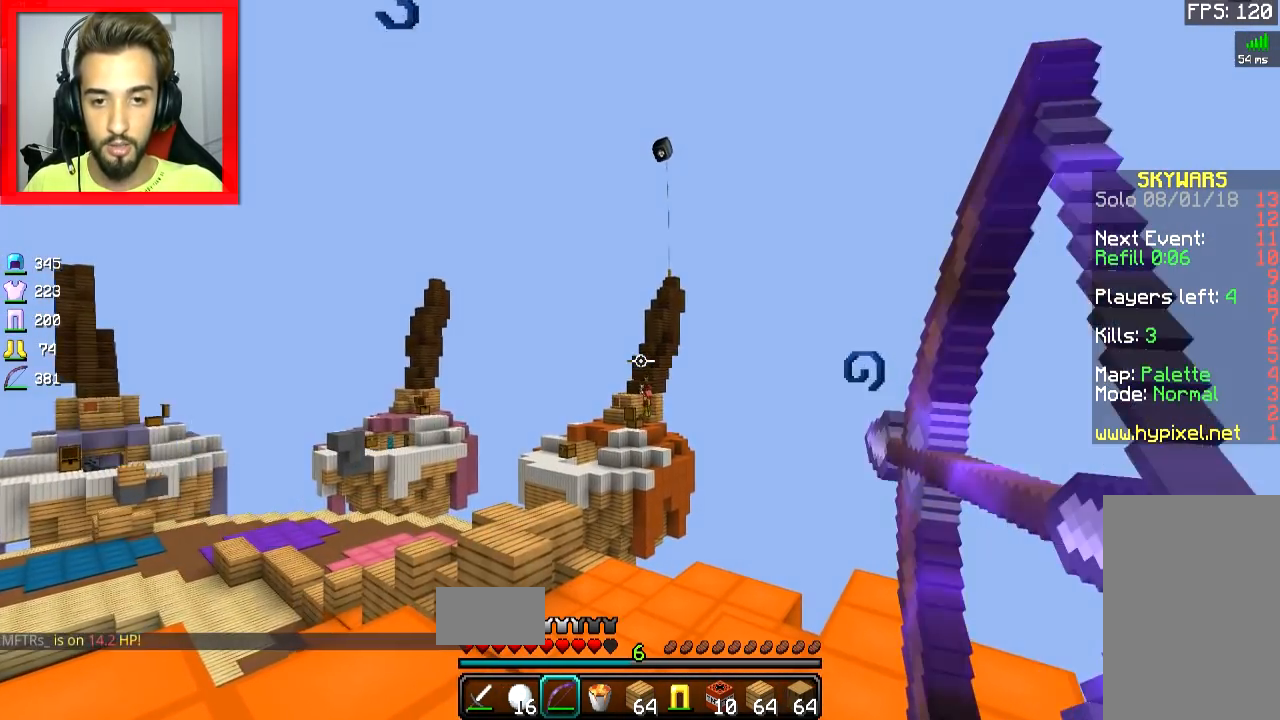
{"keys": ["a"], "mouse": ["left", "right"], "events": [[384, "mouse_right", "up"], [384, "space", "down"], [467, "a", "down"], [467, "mouse_right", "down"], [467, "space", "up"]]}
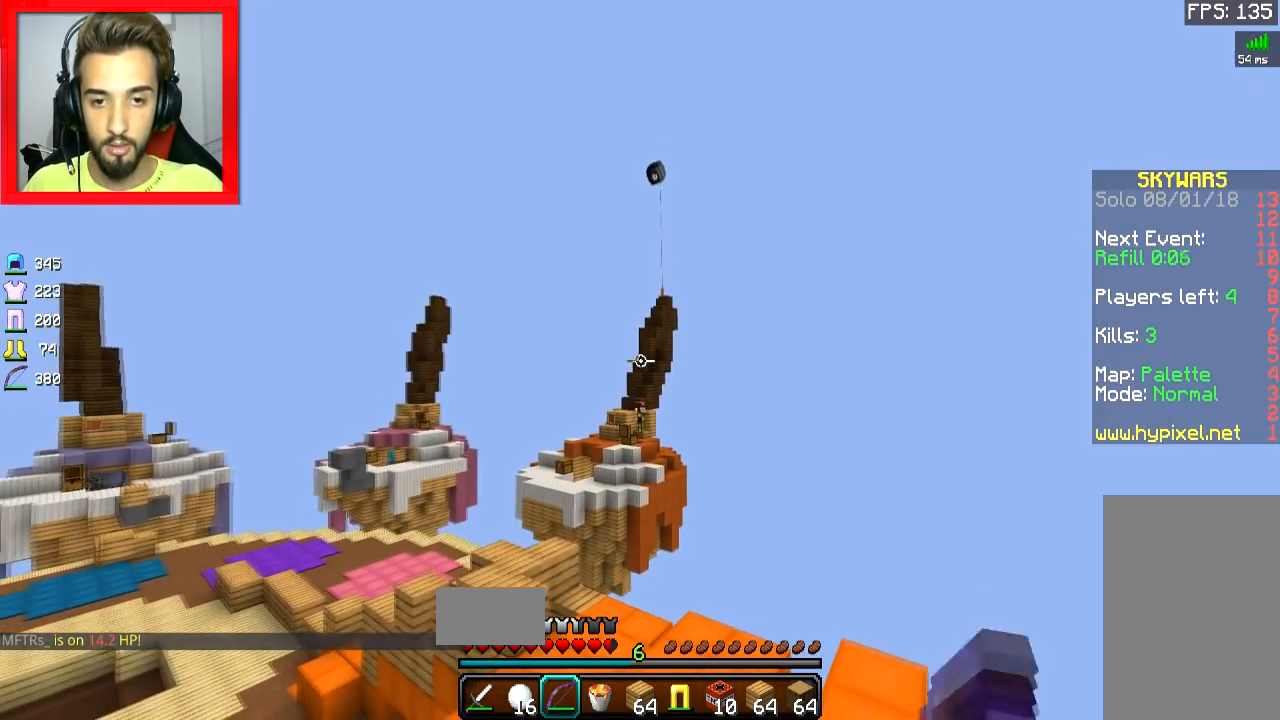
{"keys": [], "mouse": ["left", "right"], "events": [[67, "a", "up"]]}
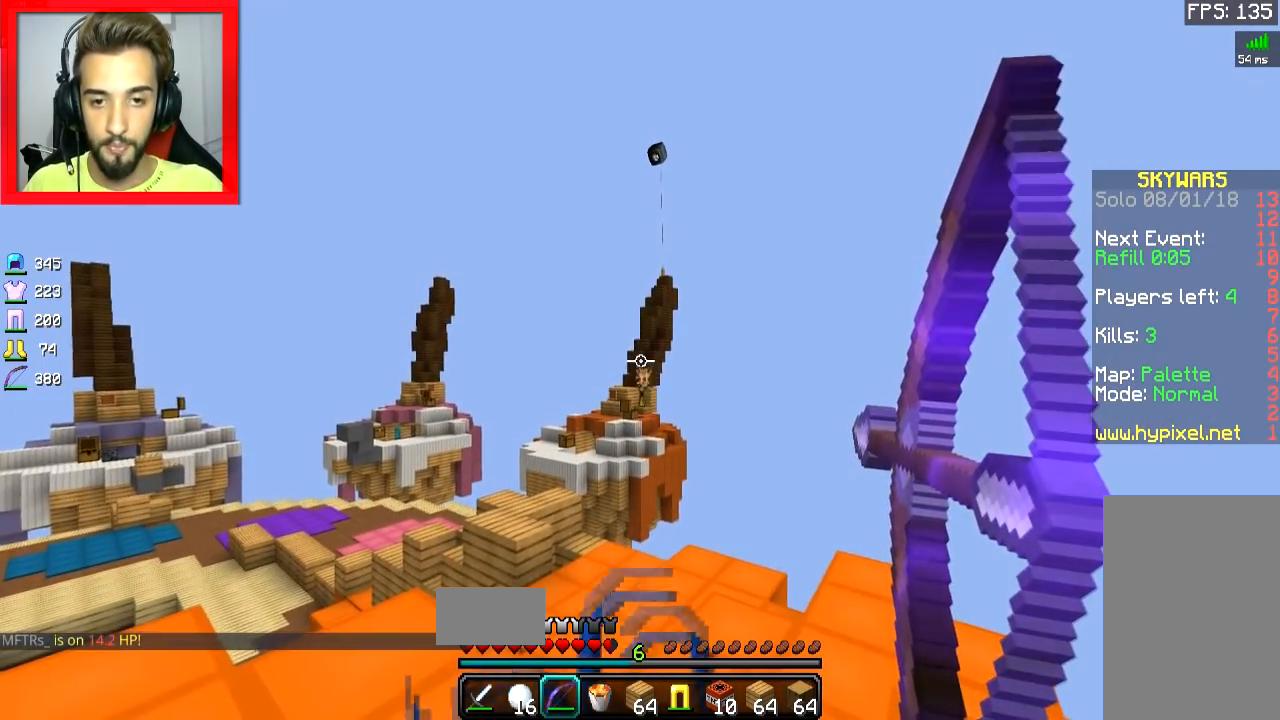
{"keys": [], "mouse": ["left", "right"], "events": []}
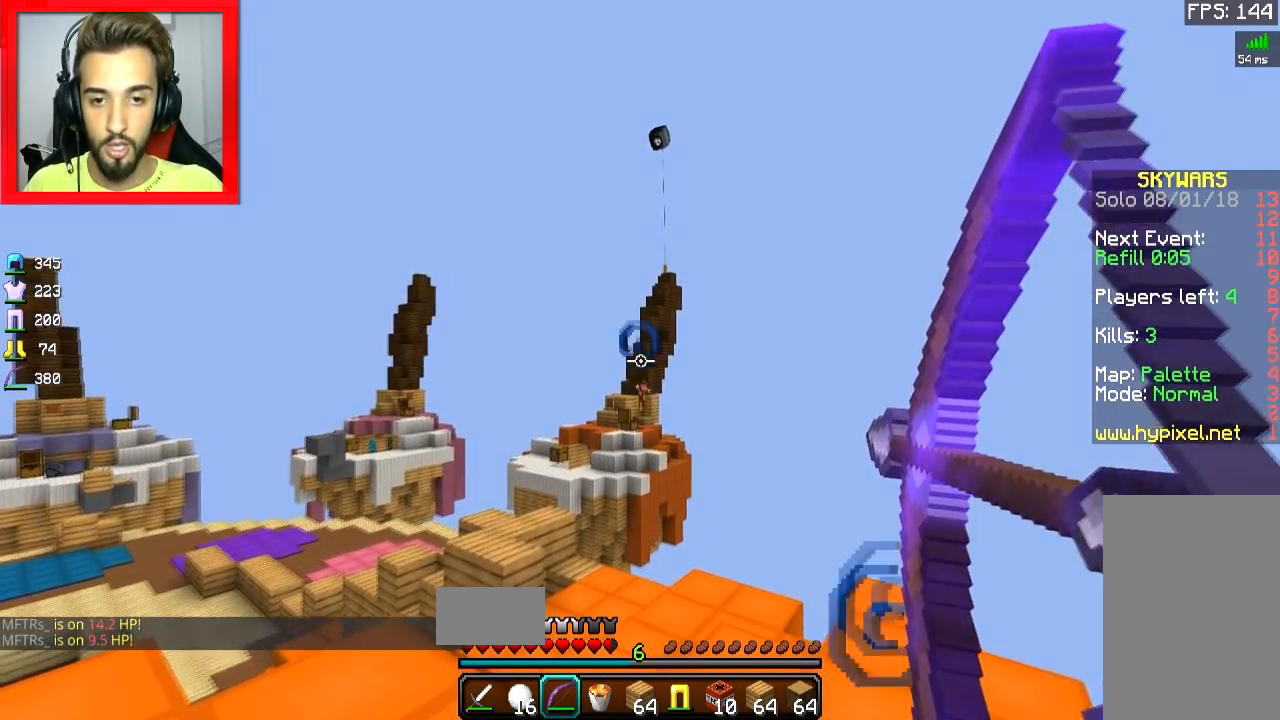
{"keys": [], "mouse": ["left", "right"], "events": [[183, "mouse_right", "up"], [217, "space", "down"], [267, "mouse_right", "down"], [317, "space", "up"]]}
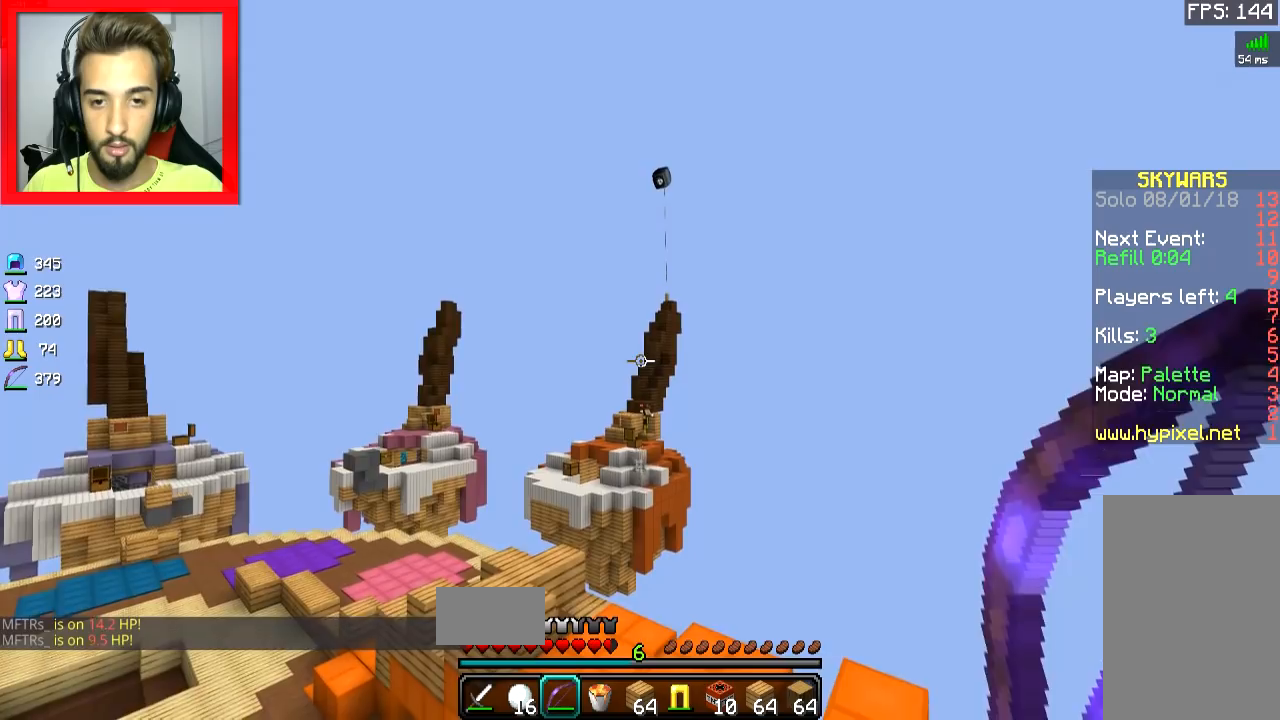
{"keys": [], "mouse": ["left", "right"], "events": []}